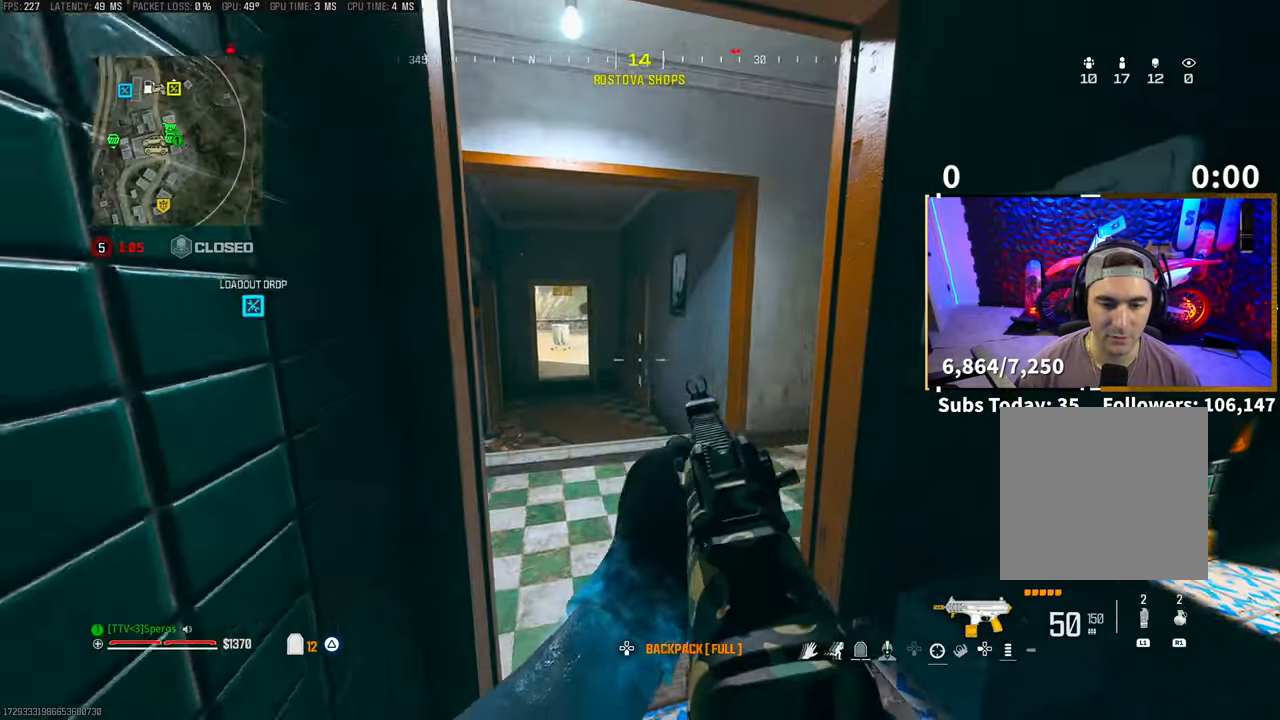
Gameplay with a controller (PlayStation layout); each line is a JSON object with the inputs held at the frame after it. "events" lists button and stick changes between this image and that frame as [ms after this image, input, new state], when the widget could be followed in between. Not read: HOME.
{"buttons": [], "left_stick": "center", "right_stick": "center", "events": [[83, "left_stick", "right"], [100, "right_stick", "left"], [233, "left_stick", "center"], [233, "right_stick", "center"]]}
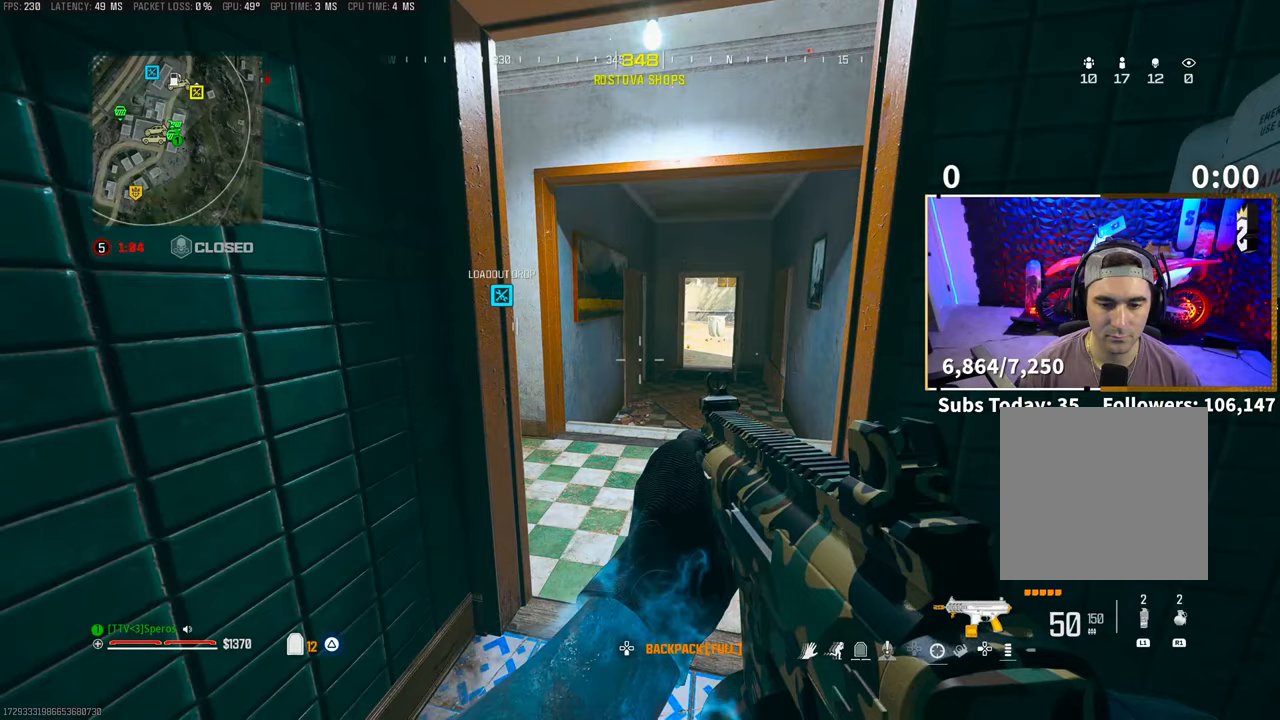
{"buttons": [], "left_stick": "center", "right_stick": "center", "events": []}
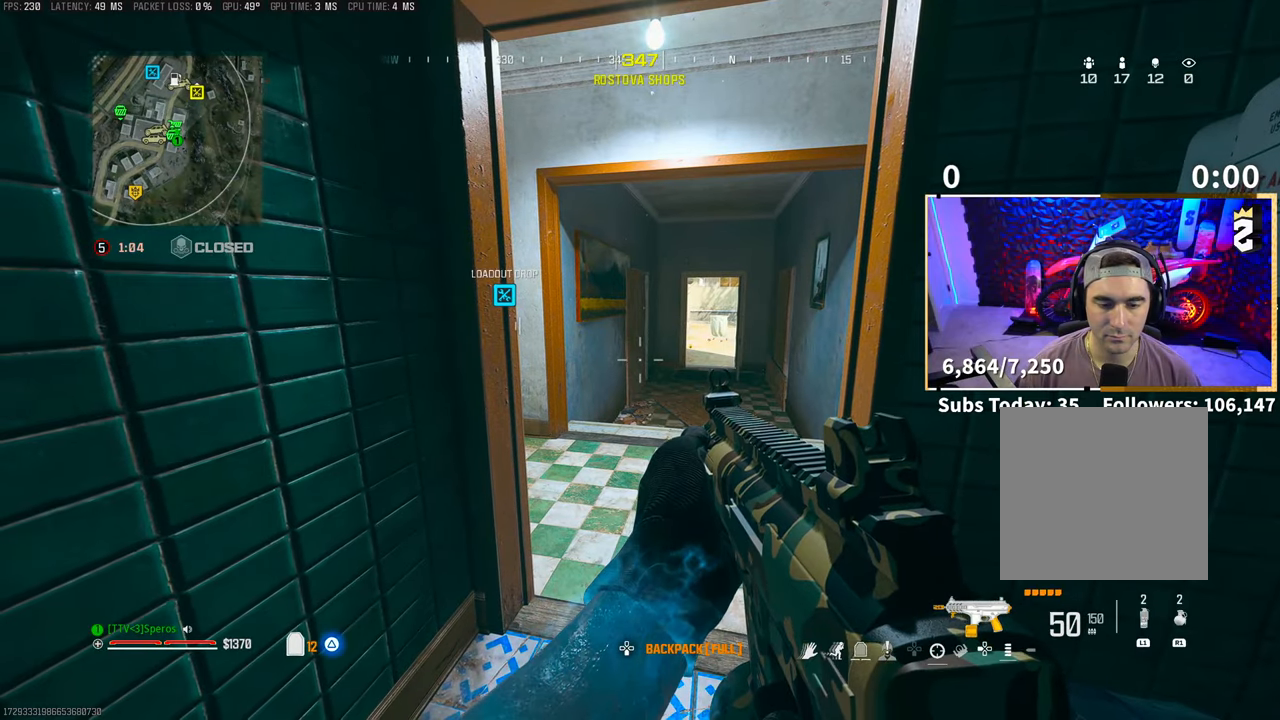
{"buttons": [], "left_stick": "up-right", "right_stick": "left", "events": [[333, "left_stick", "up-right"], [383, "right_stick", "left"]]}
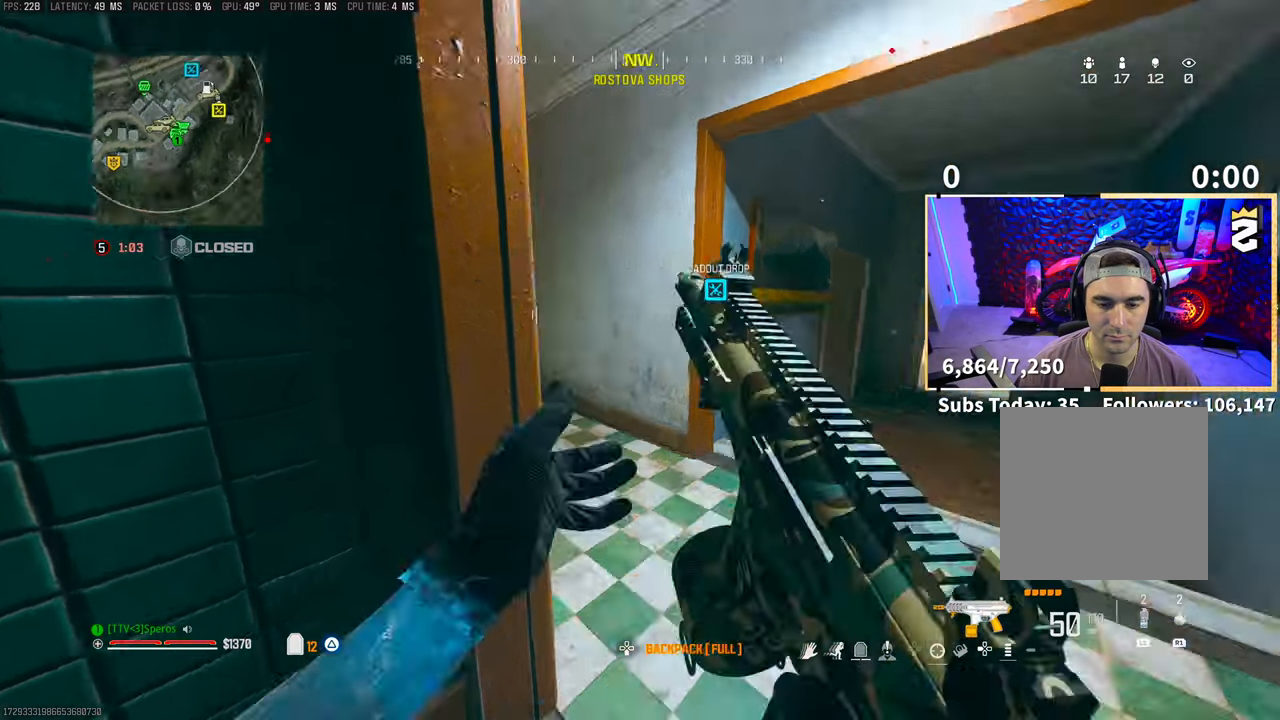
{"buttons": [], "left_stick": "center", "right_stick": "center", "events": [[33, "left_stick", "center"], [50, "right_stick", "center"], [250, "left_stick", "up-right"], [467, "left_stick", "center"]]}
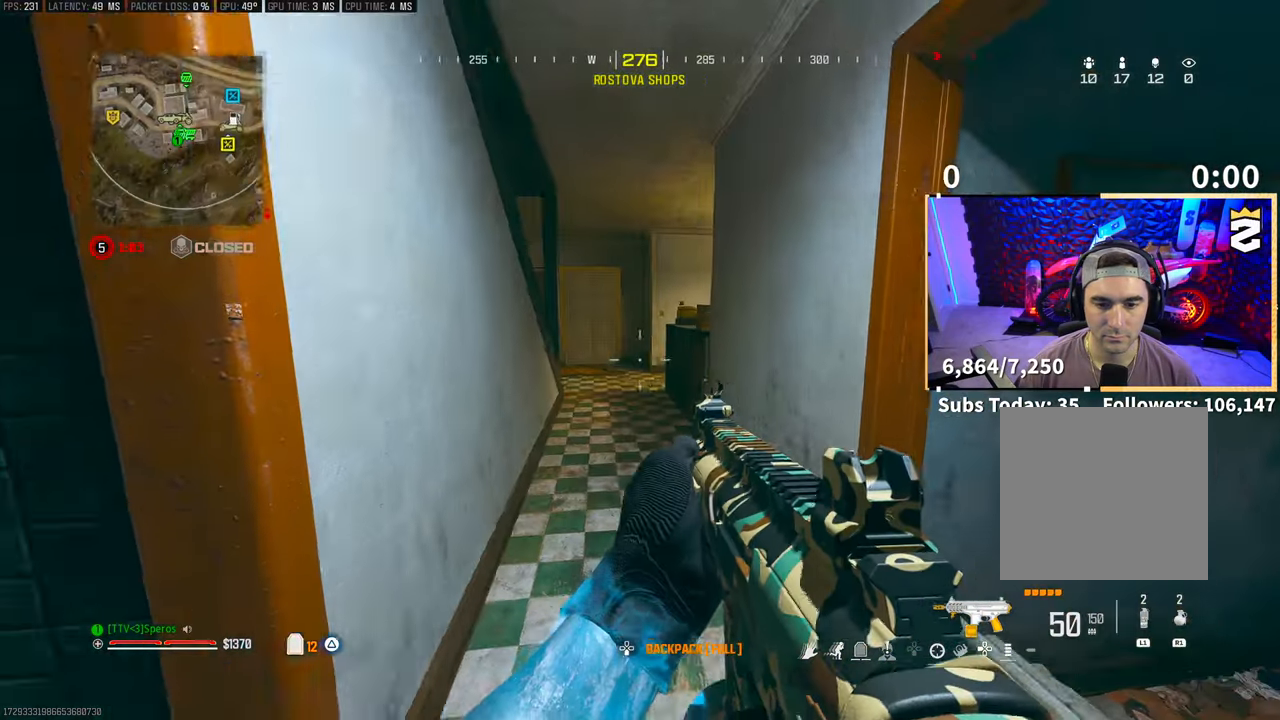
{"buttons": [], "left_stick": "center", "right_stick": "center", "events": [[200, "left_stick", "left"], [200, "right_stick", "right"], [350, "left_stick", "center"], [350, "right_stick", "center"]]}
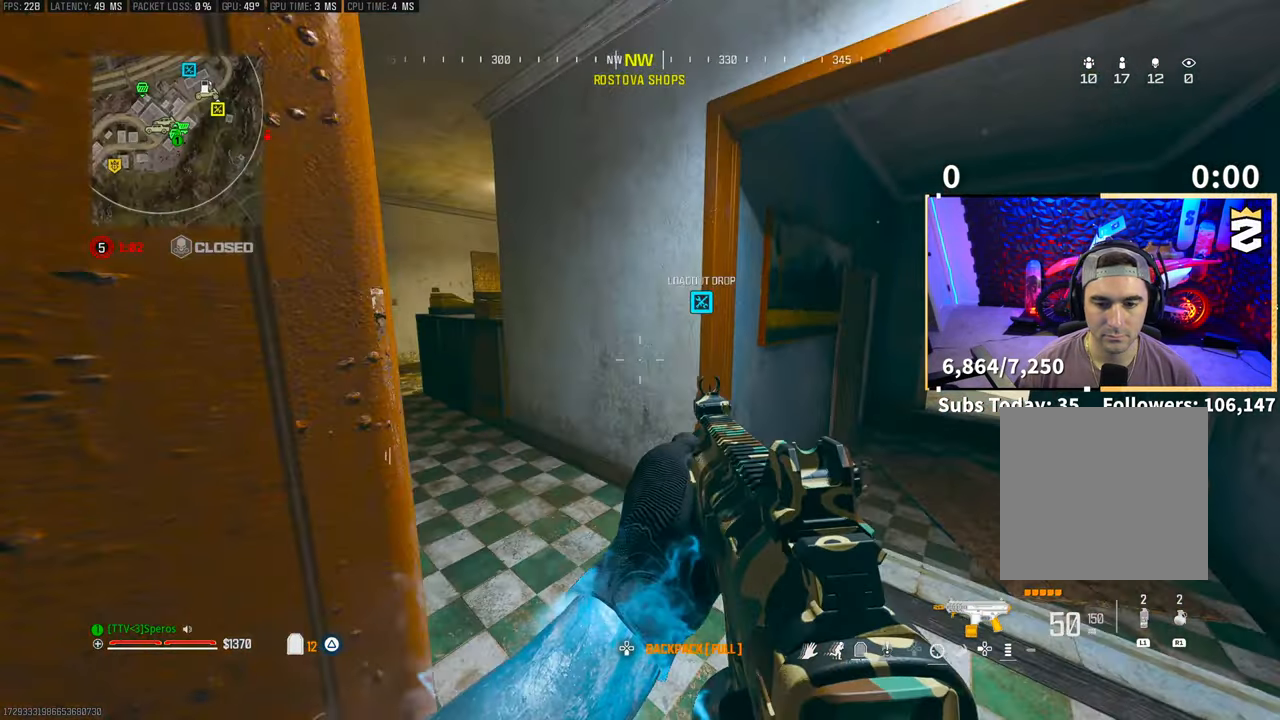
{"buttons": [], "left_stick": "center", "right_stick": "center", "events": [[200, "left_stick", "right"], [250, "right_stick", "left"], [400, "left_stick", "center"], [450, "right_stick", "center"]]}
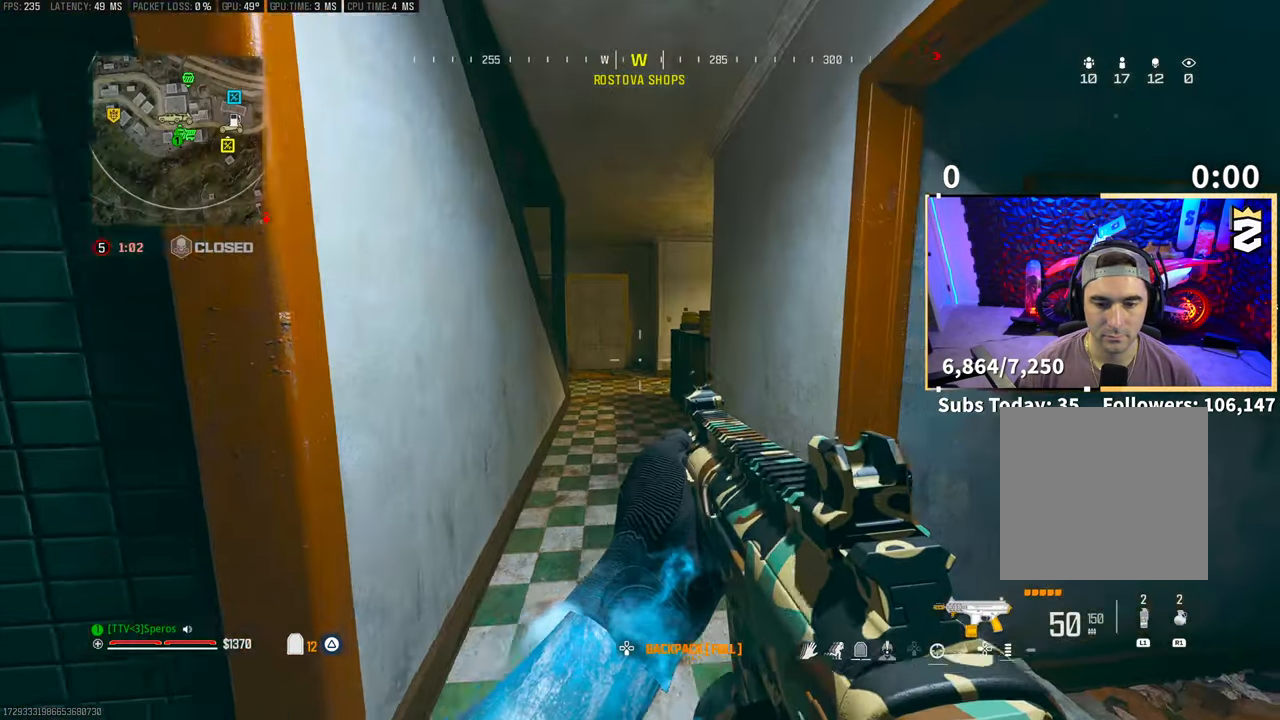
{"buttons": [], "left_stick": "center", "right_stick": "center", "events": [[33, "TRIANGLE", "down"], [100, "TRIANGLE", "up"], [133, "left_stick", "up"], [283, "left_stick", "center"], [333, "left_stick", "down"], [500, "left_stick", "center"]]}
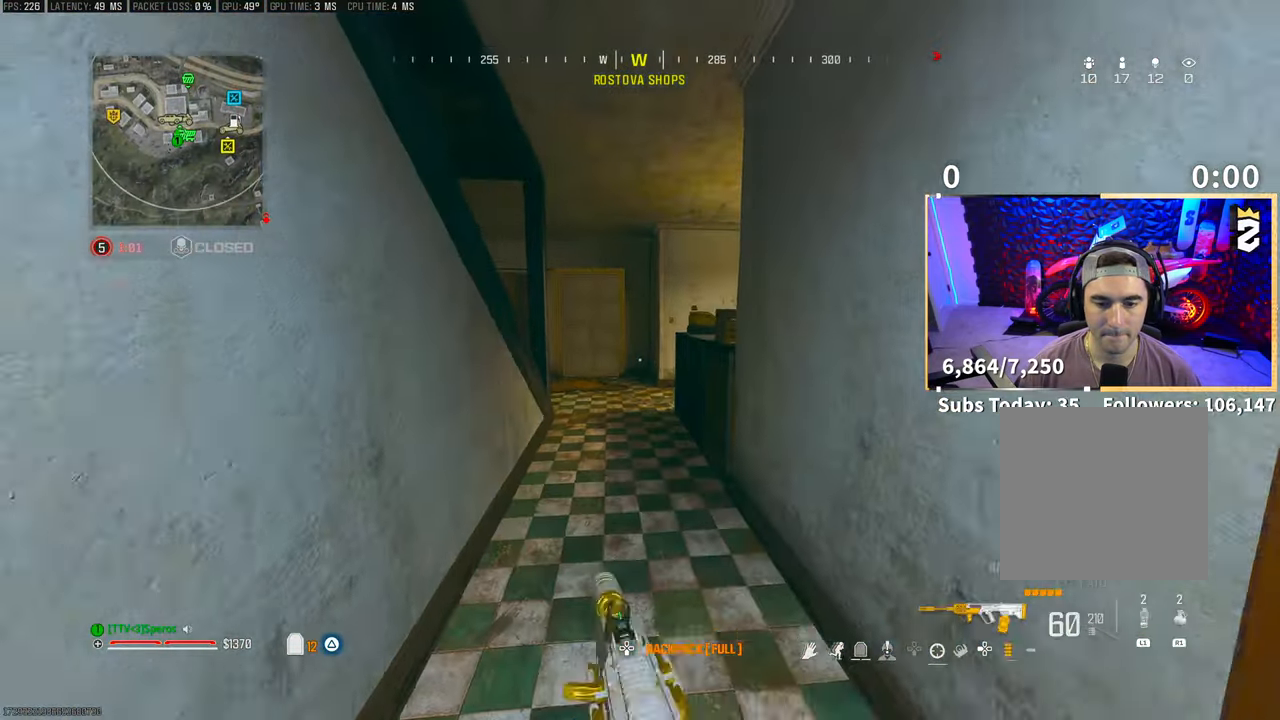
{"buttons": [], "left_stick": "up", "right_stick": "center", "events": [[150, "TRIANGLE", "down"], [200, "TRIANGLE", "up"], [333, "left_stick", "up"], [400, "L3", "down"], [500, "L3", "up"]]}
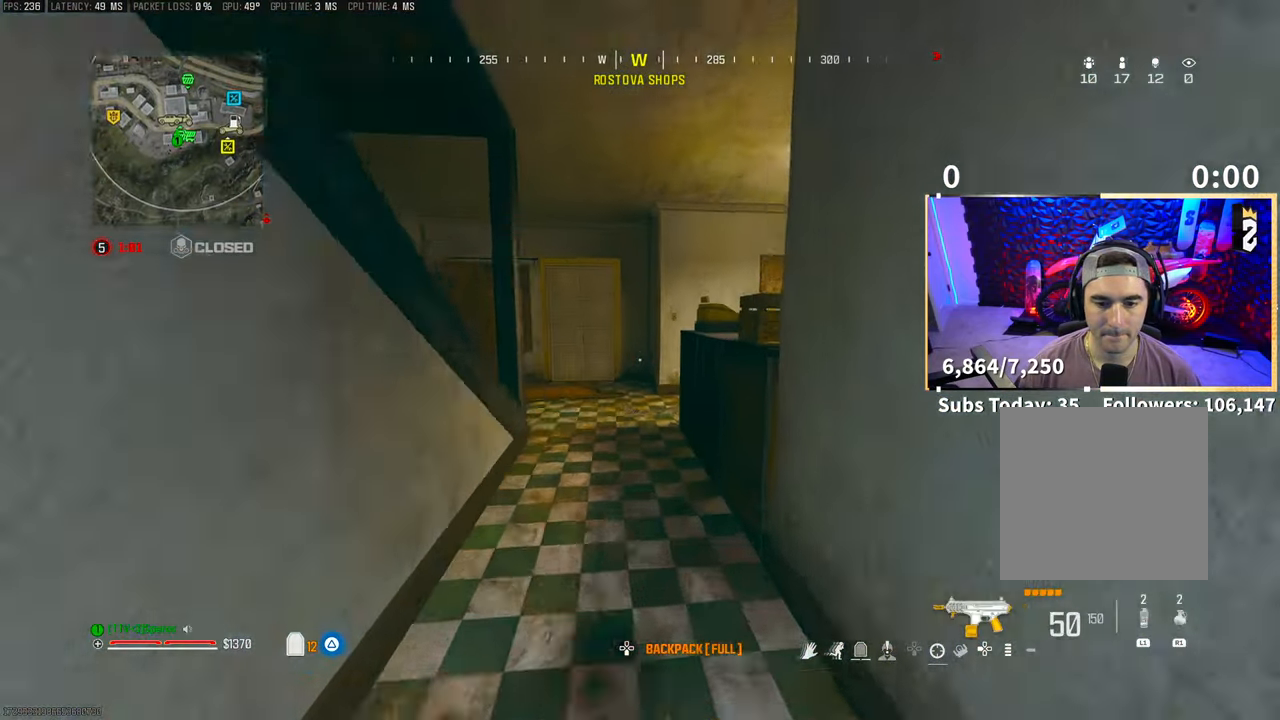
{"buttons": ["CROSS"], "left_stick": "up-left", "right_stick": "right", "events": [[33, "R3", "down"], [150, "R3", "up"], [150, "left_stick", "up-left"], [250, "right_stick", "right"], [433, "CROSS", "down"]]}
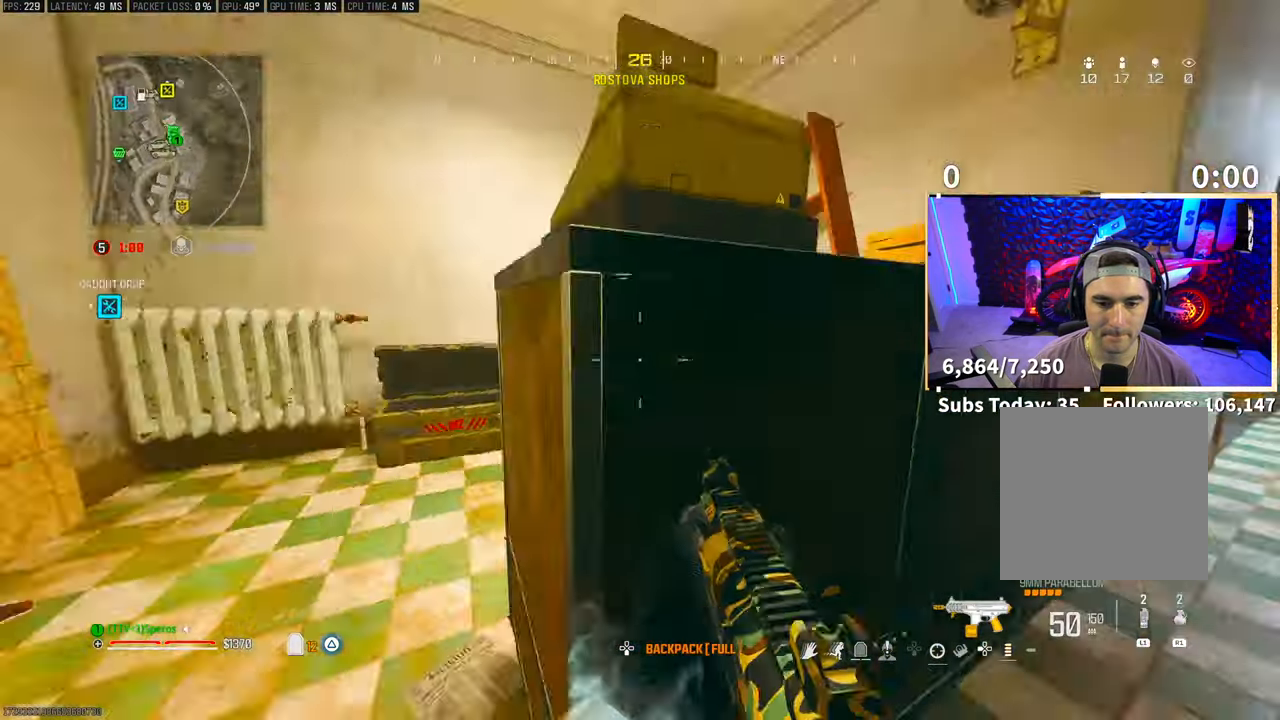
{"buttons": [], "left_stick": "right", "right_stick": "center", "events": [[33, "CROSS", "up"], [100, "L3", "down"], [100, "left_stick", "up"], [200, "L3", "up"], [233, "left_stick", "up-left"], [350, "left_stick", "left"], [350, "right_stick", "center"], [450, "left_stick", "center"], [500, "left_stick", "right"]]}
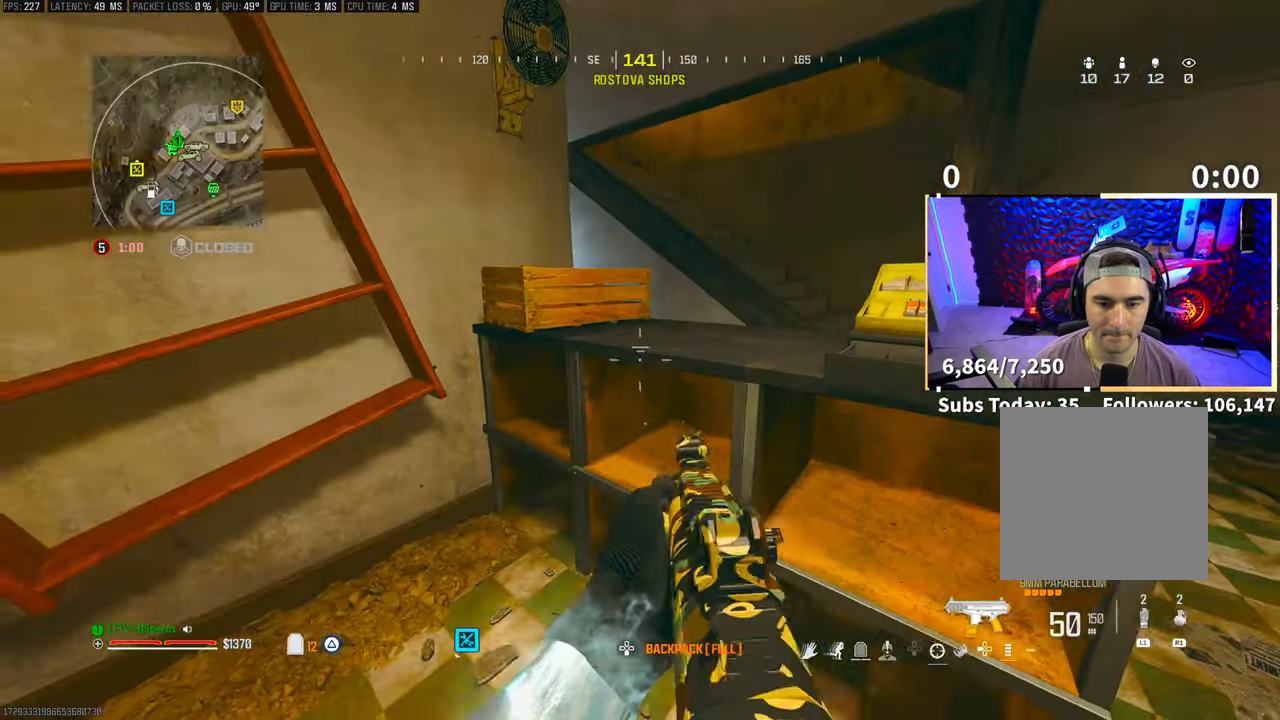
{"buttons": ["L3", "R3"], "left_stick": "up-right", "right_stick": "left", "events": [[33, "TRIANGLE", "down"], [83, "TRIANGLE", "up"], [250, "right_stick", "right"], [350, "left_stick", "up-right"], [400, "L3", "down"], [500, "R3", "down"], [500, "right_stick", "left"]]}
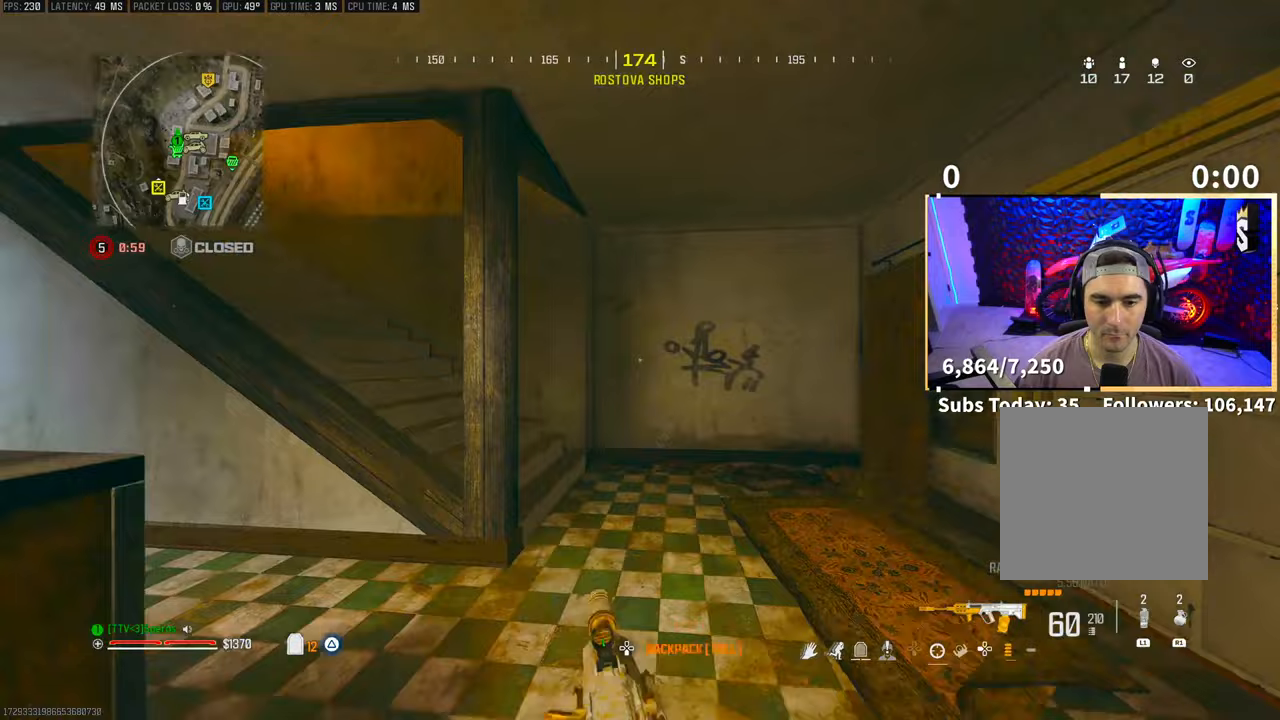
{"buttons": [], "left_stick": "right", "right_stick": "center", "events": [[50, "L3", "up"], [133, "R3", "up"], [200, "right_stick", "up-left"], [250, "left_stick", "right"], [333, "CROSS", "down"], [333, "L2", "down"], [333, "right_stick", "center"], [433, "CROSS", "up"], [450, "L2", "up"]]}
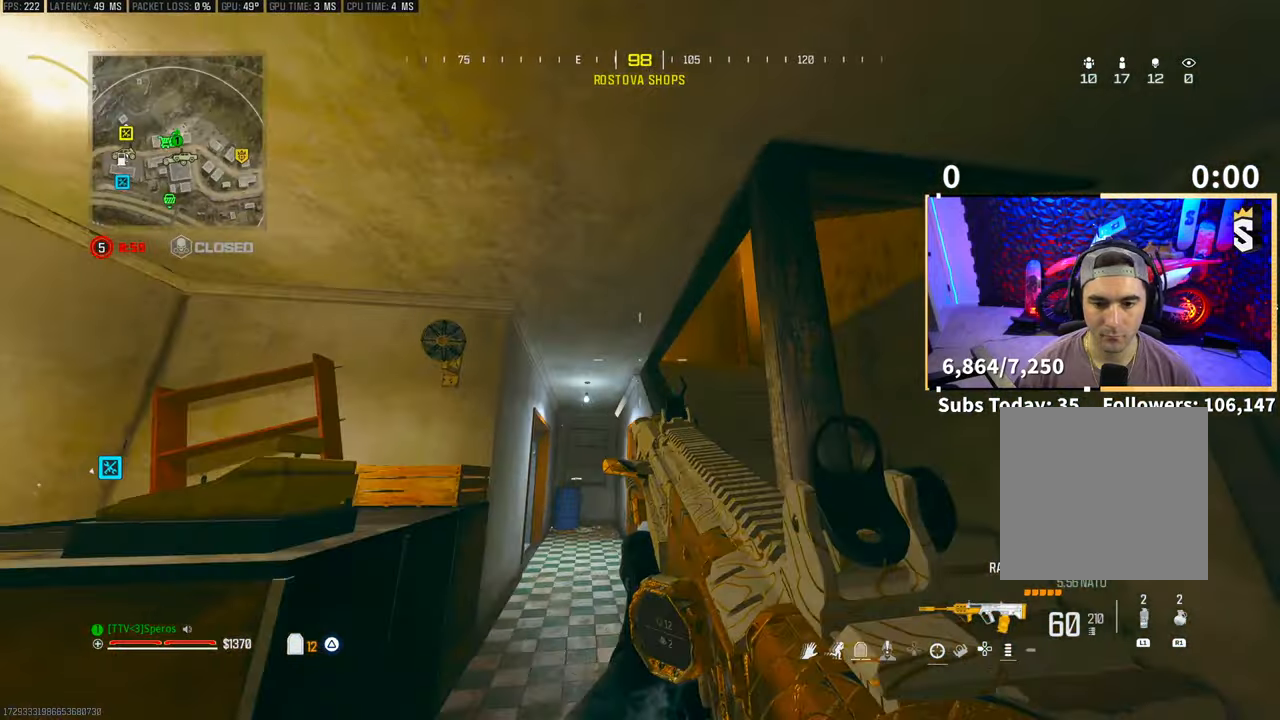
{"buttons": ["L2"], "left_stick": "right", "right_stick": "center", "events": [[50, "left_stick", "up-right"], [83, "L2", "down"], [350, "left_stick", "right"]]}
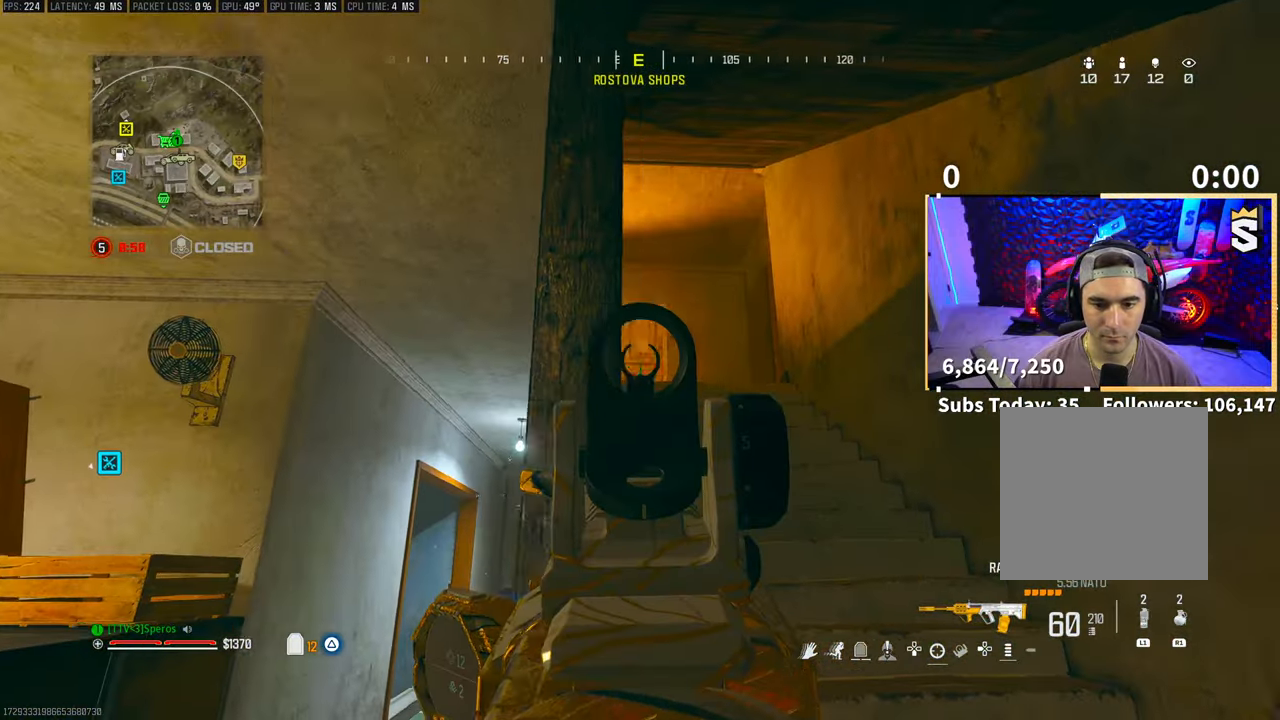
{"buttons": ["L2"], "left_stick": "right", "right_stick": "center", "events": []}
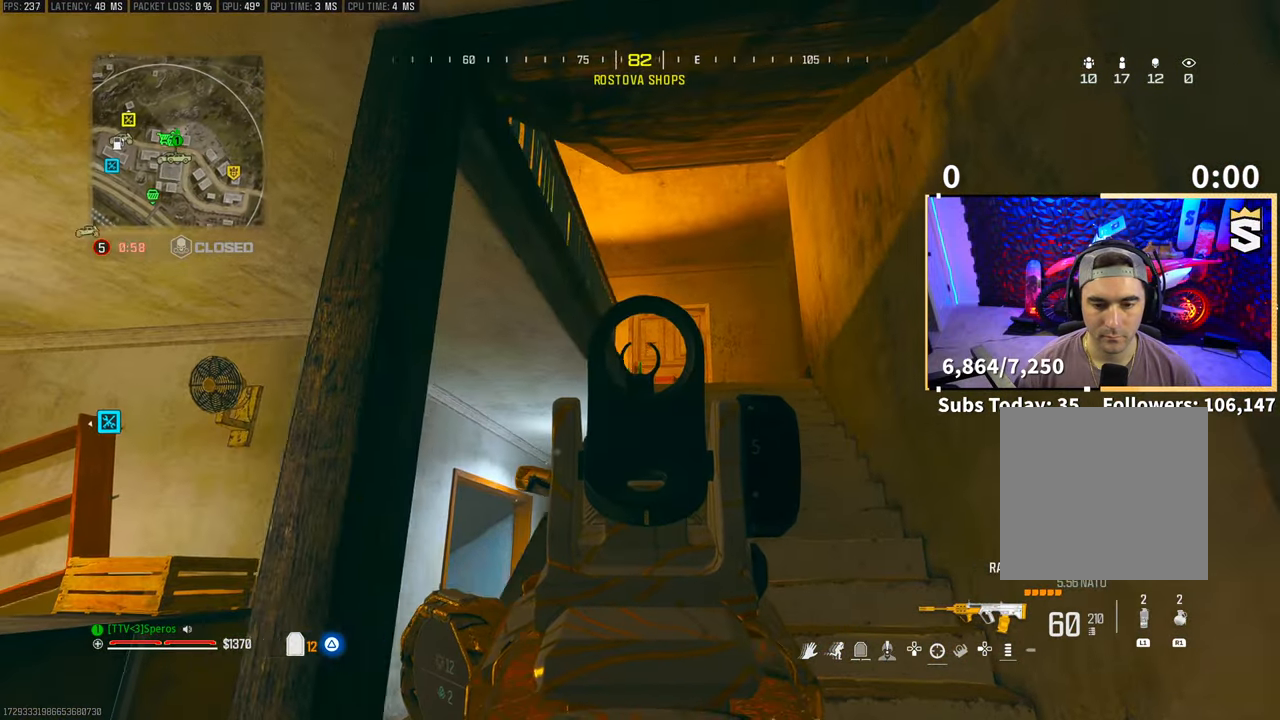
{"buttons": ["L2"], "left_stick": "center", "right_stick": "center", "events": [[133, "left_stick", "center"]]}
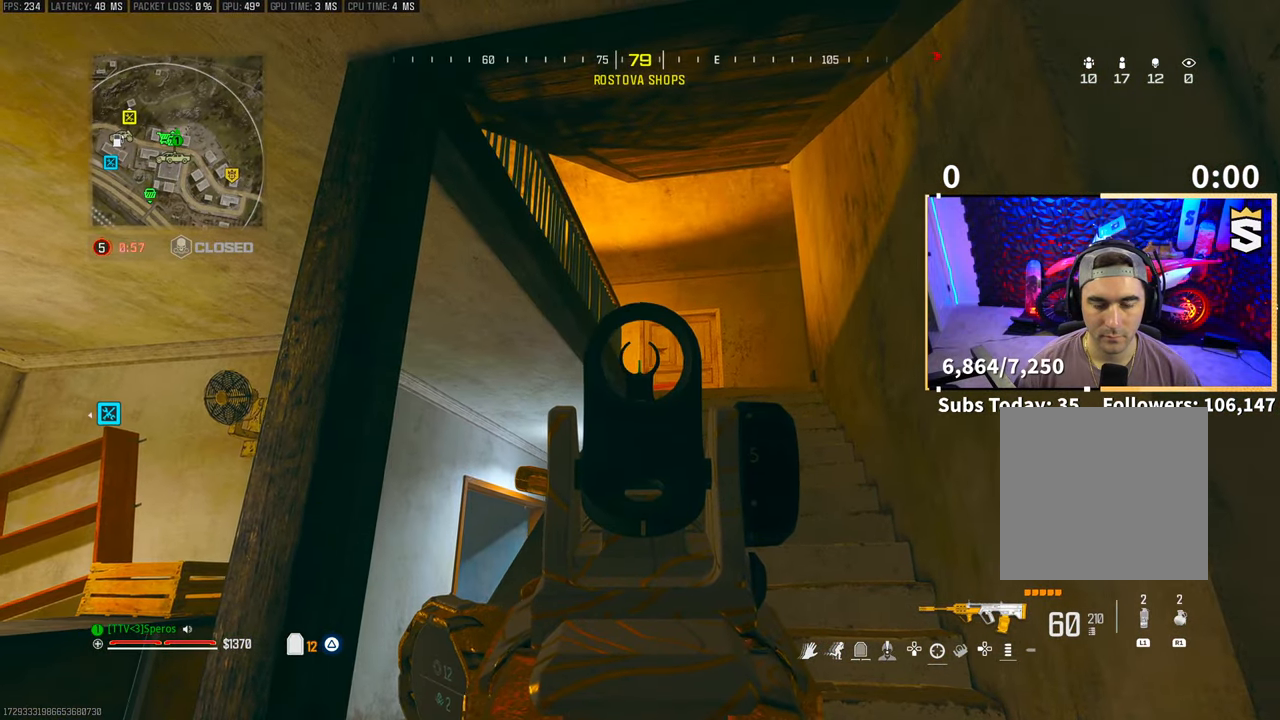
{"buttons": [], "left_stick": "left", "right_stick": "down", "events": [[350, "L2", "up"], [350, "right_stick", "down"], [400, "left_stick", "left"]]}
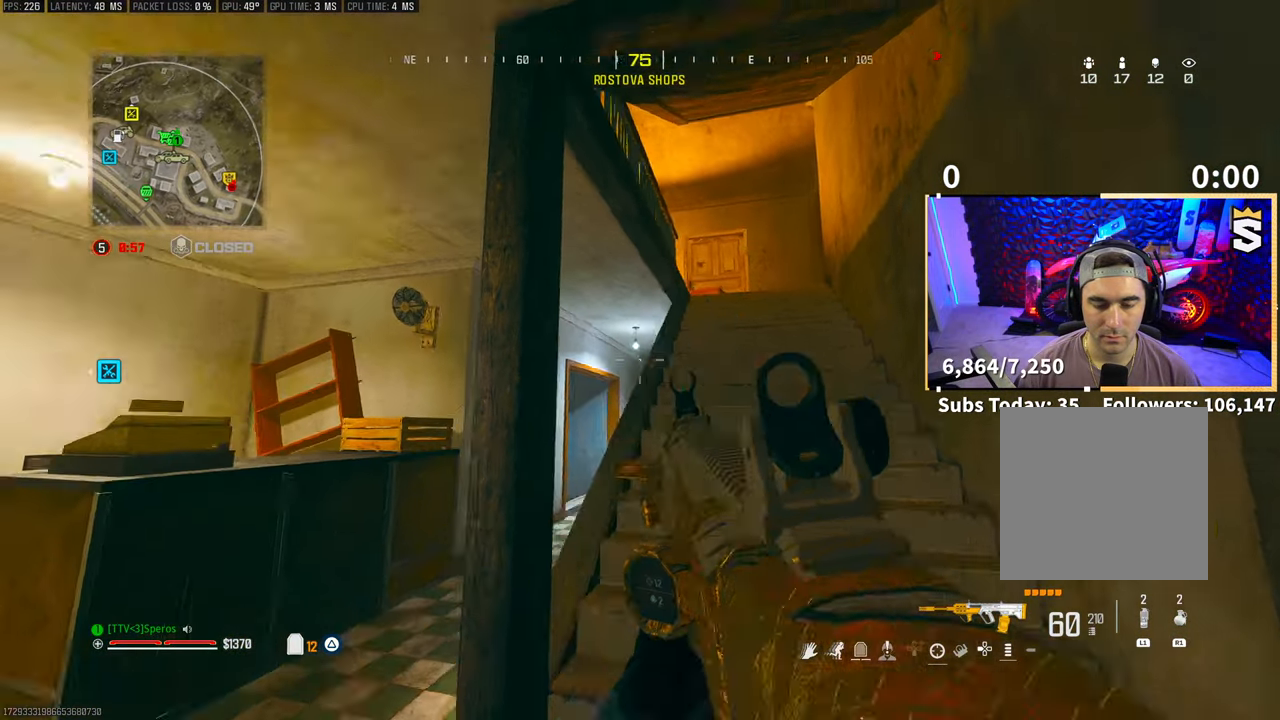
{"buttons": [], "left_stick": "up-left", "right_stick": "center", "events": [[33, "right_stick", "center"], [133, "TRIANGLE", "down"], [167, "left_stick", "up-left"], [200, "TRIANGLE", "up"], [250, "right_stick", "down-left"], [400, "right_stick", "center"]]}
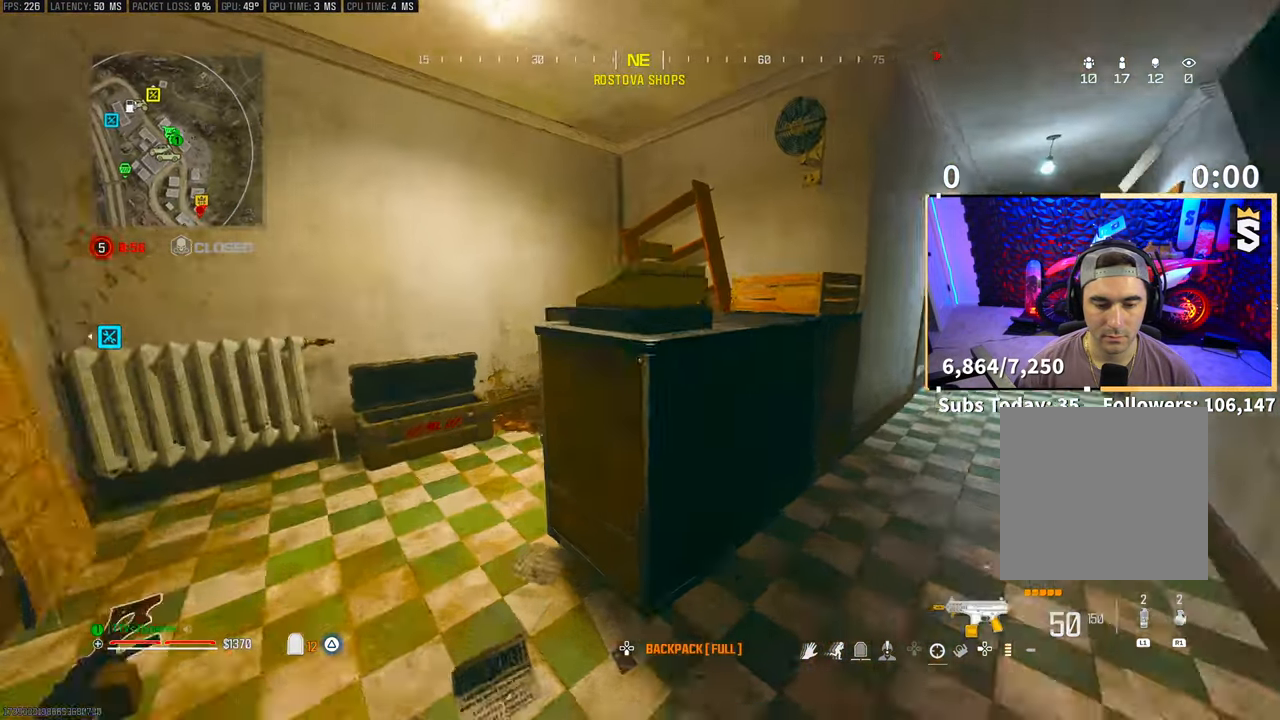
{"buttons": [], "left_stick": "up", "right_stick": "right", "events": [[50, "CROSS", "down"], [50, "right_stick", "right"], [150, "left_stick", "left"], [200, "CROSS", "up"], [300, "left_stick", "center"], [333, "right_stick", "center"], [350, "left_stick", "up"], [400, "right_stick", "right"]]}
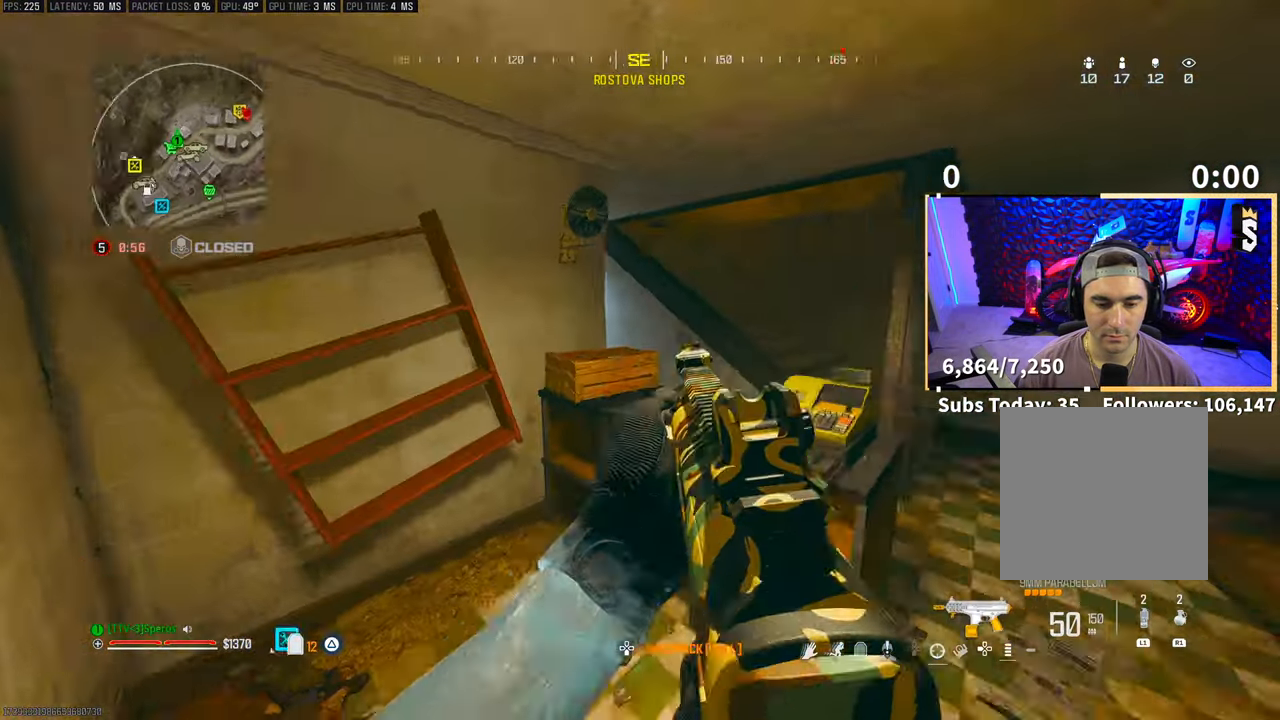
{"buttons": [], "left_stick": "center", "right_stick": "center", "events": [[83, "left_stick", "center"], [83, "right_stick", "center"]]}
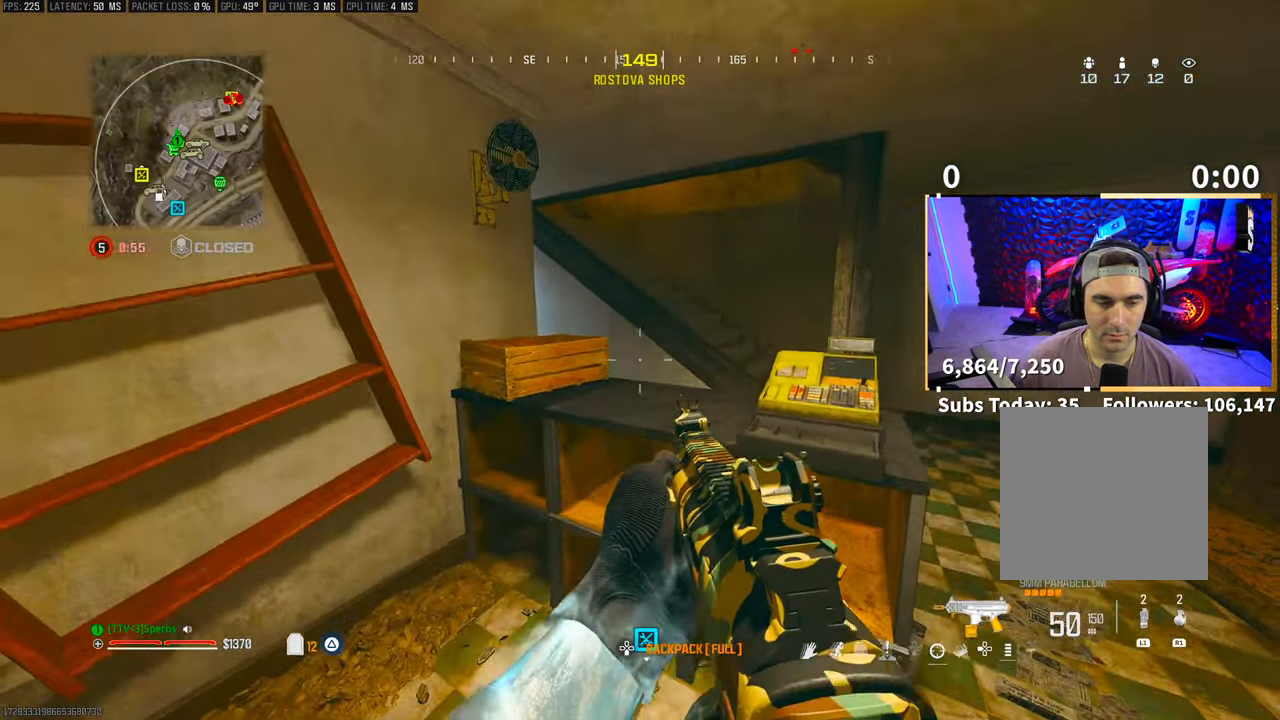
{"buttons": [], "left_stick": "center", "right_stick": "center", "events": [[83, "left_stick", "right"], [433, "left_stick", "center"]]}
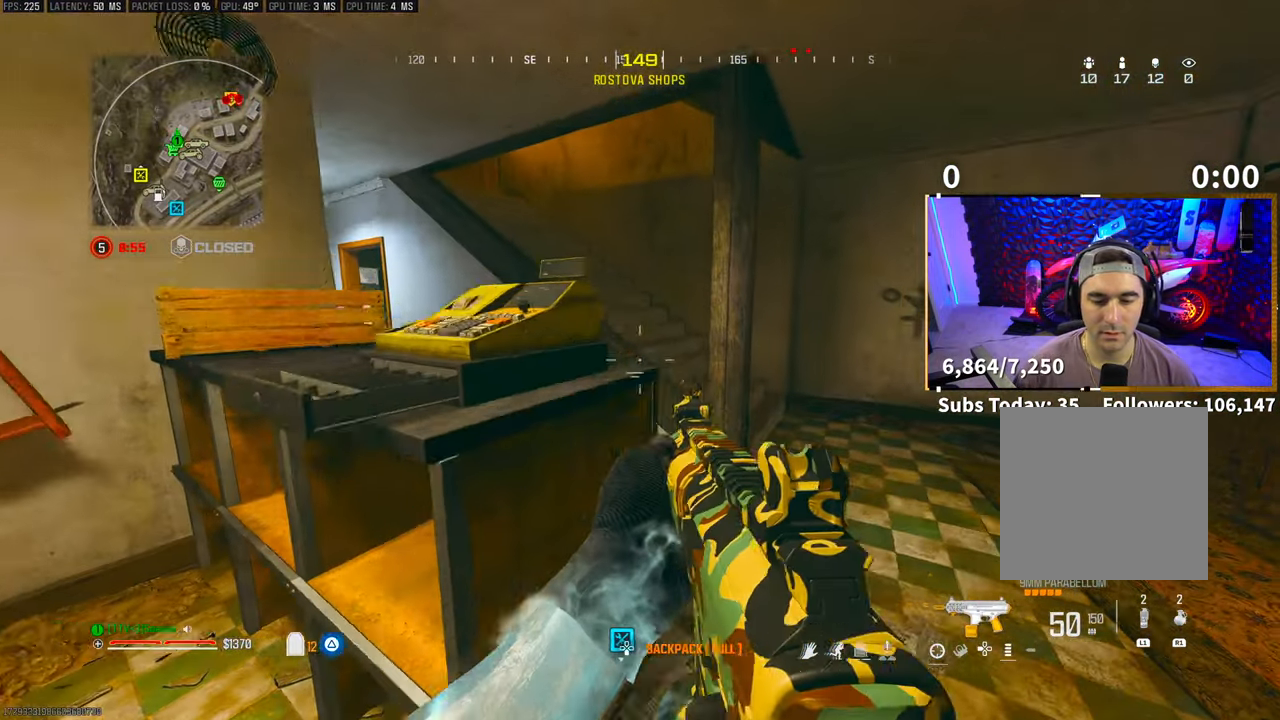
{"buttons": [], "left_stick": "center", "right_stick": "center", "events": []}
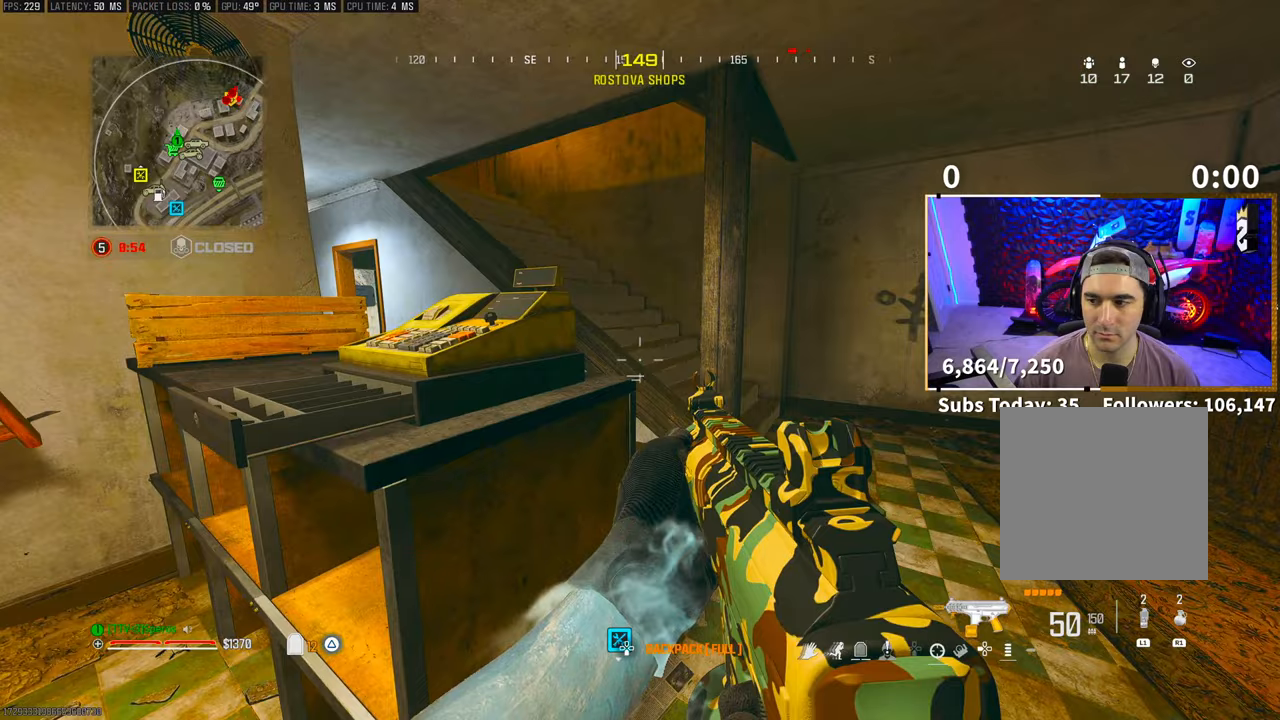
{"buttons": [], "left_stick": "center", "right_stick": "center", "events": [[100, "left_stick", "up-right"], [200, "right_stick", "left"], [333, "left_stick", "center"], [383, "right_stick", "center"]]}
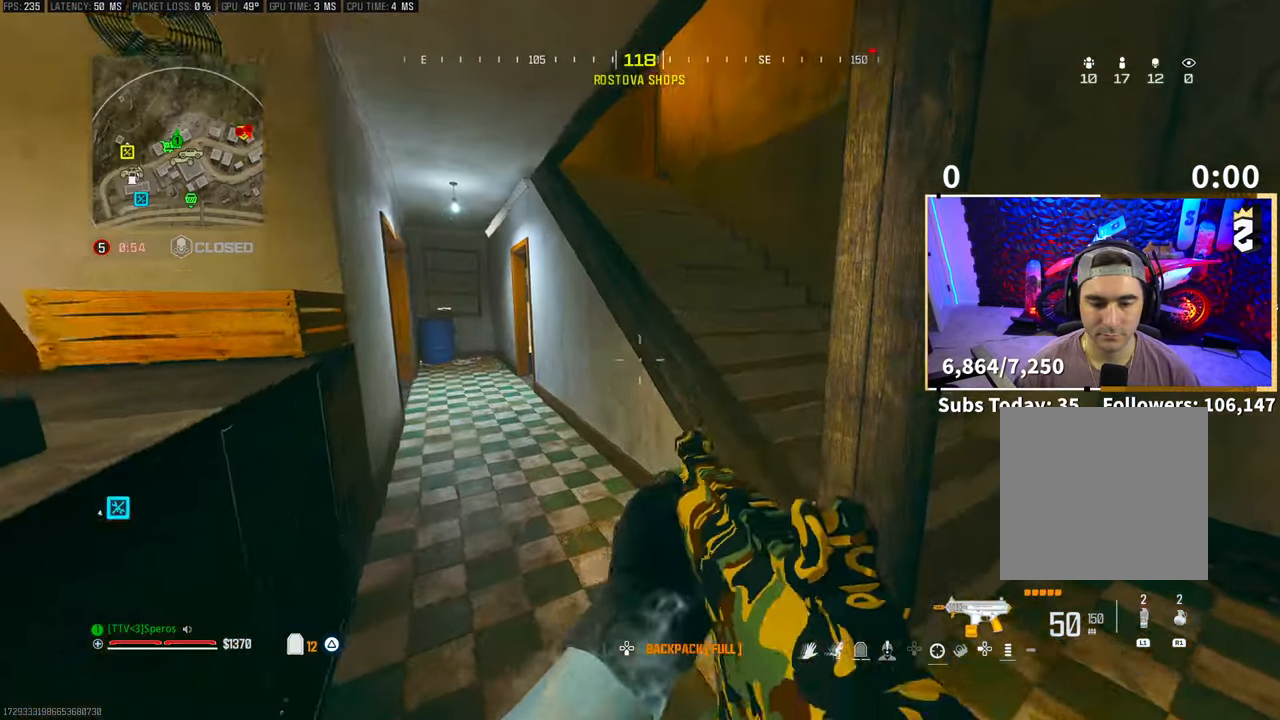
{"buttons": [], "left_stick": "center", "right_stick": "center", "events": [[33, "left_stick", "down-left"], [183, "left_stick", "center"]]}
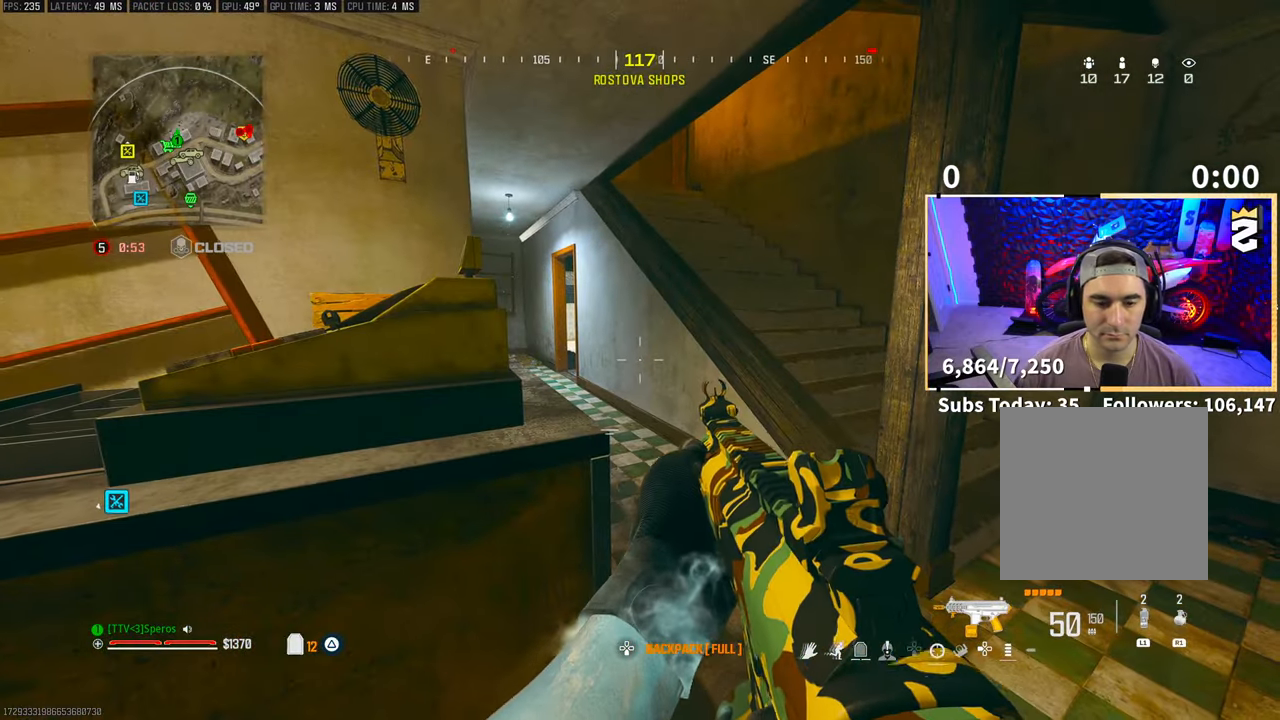
{"buttons": [], "left_stick": "center", "right_stick": "center", "events": []}
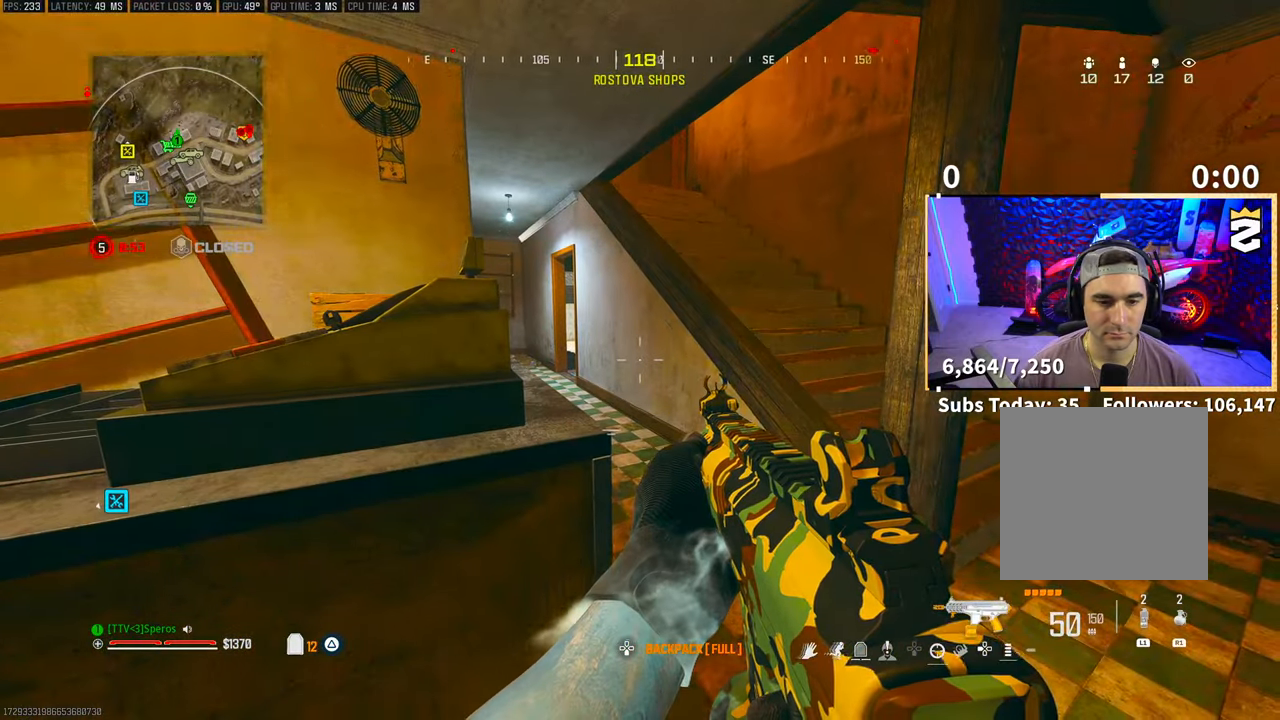
{"buttons": [], "left_stick": "up", "right_stick": "center", "events": [[250, "left_stick", "up-right"], [450, "left_stick", "up"]]}
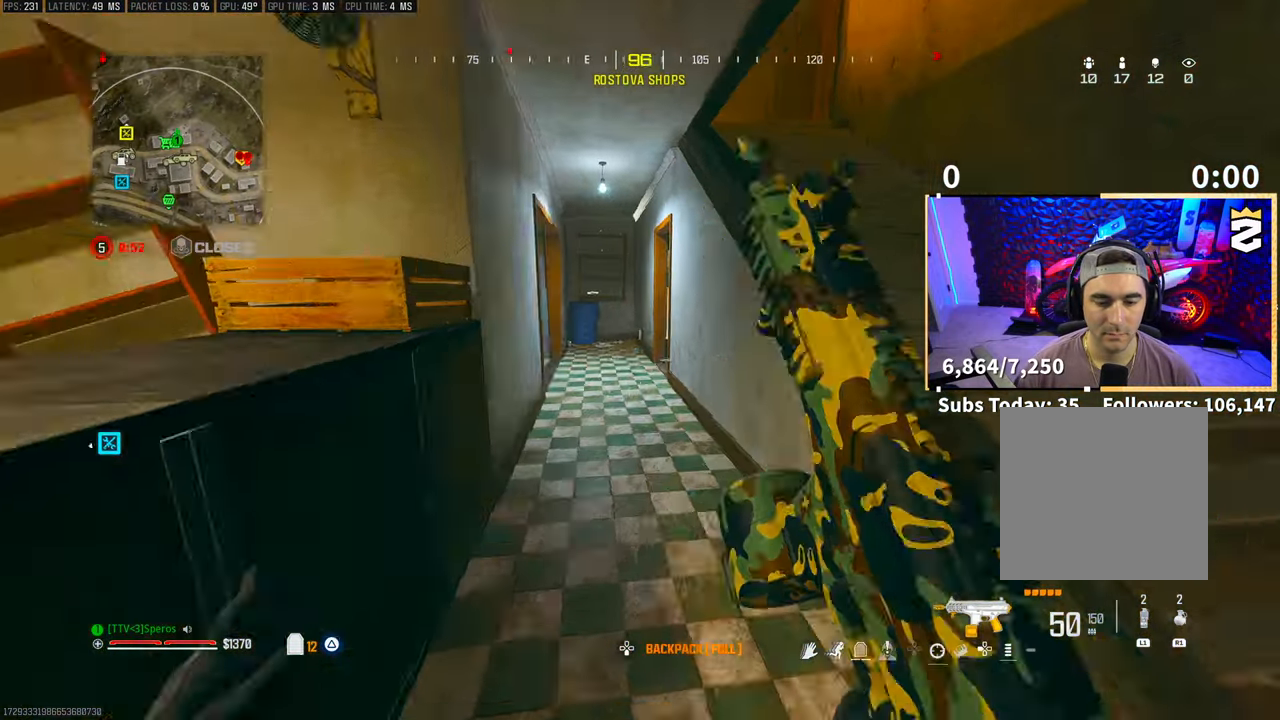
{"buttons": ["CROSS", "R3"], "left_stick": "up", "right_stick": "right", "events": [[200, "R3", "down"], [300, "R3", "up"], [433, "R3", "down"], [433, "right_stick", "right"], [450, "CROSS", "down"]]}
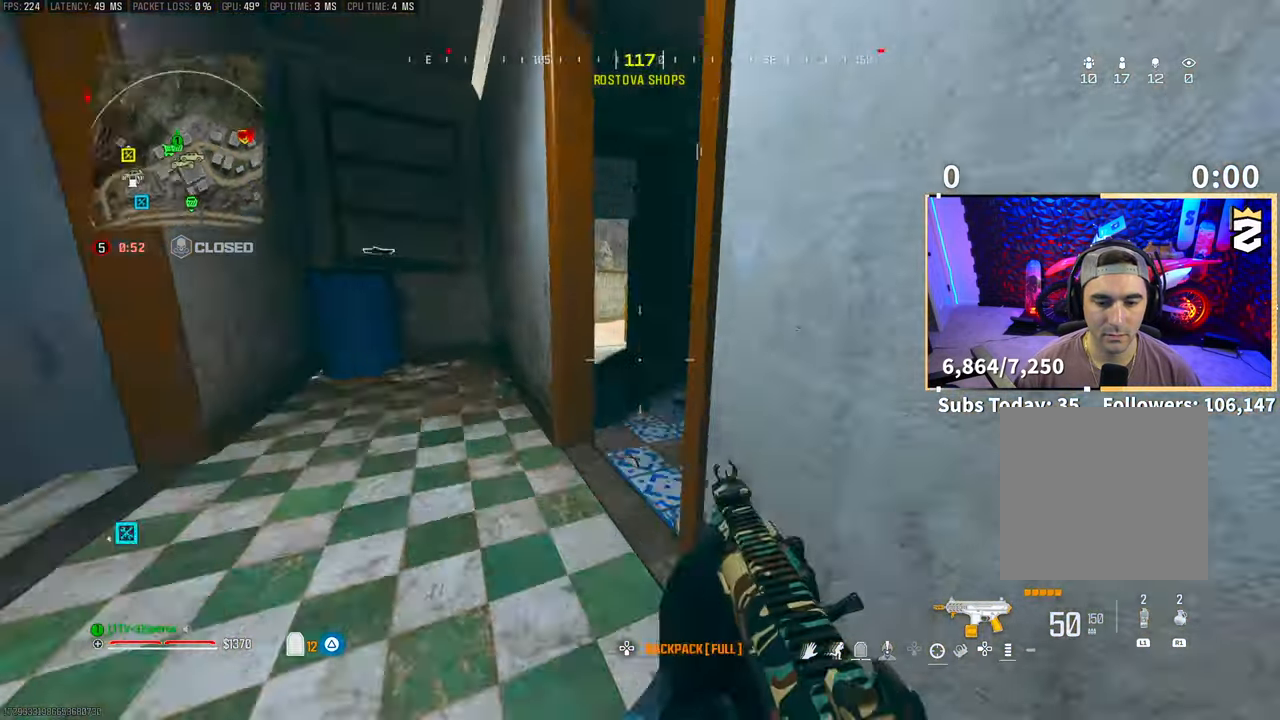
{"buttons": [], "left_stick": "up-left", "right_stick": "center", "events": [[50, "R3", "up"], [100, "CROSS", "up"], [100, "right_stick", "center"], [150, "L3", "down"], [150, "left_stick", "up-right"], [233, "right_stick", "left"], [283, "L3", "up"], [283, "left_stick", "up"], [400, "left_stick", "up-left"], [400, "right_stick", "center"]]}
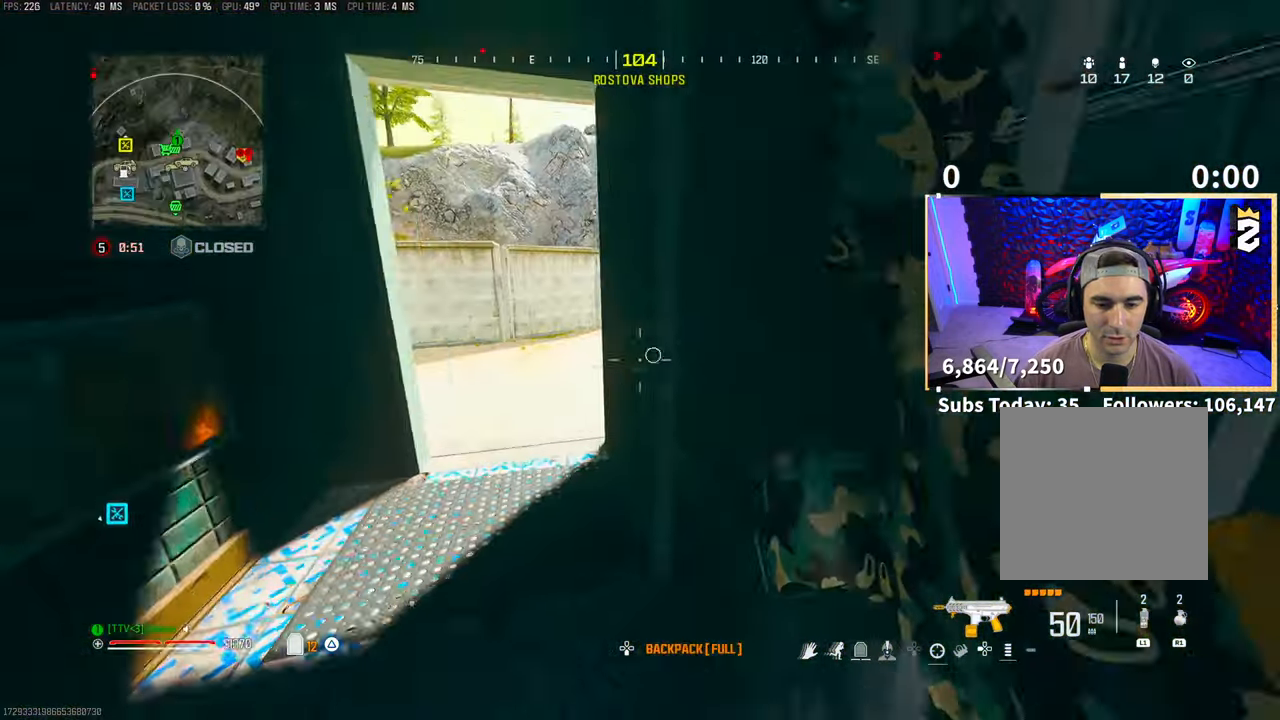
{"buttons": [], "left_stick": "up", "right_stick": "center", "events": [[200, "right_stick", "right"], [283, "left_stick", "up"], [500, "right_stick", "center"]]}
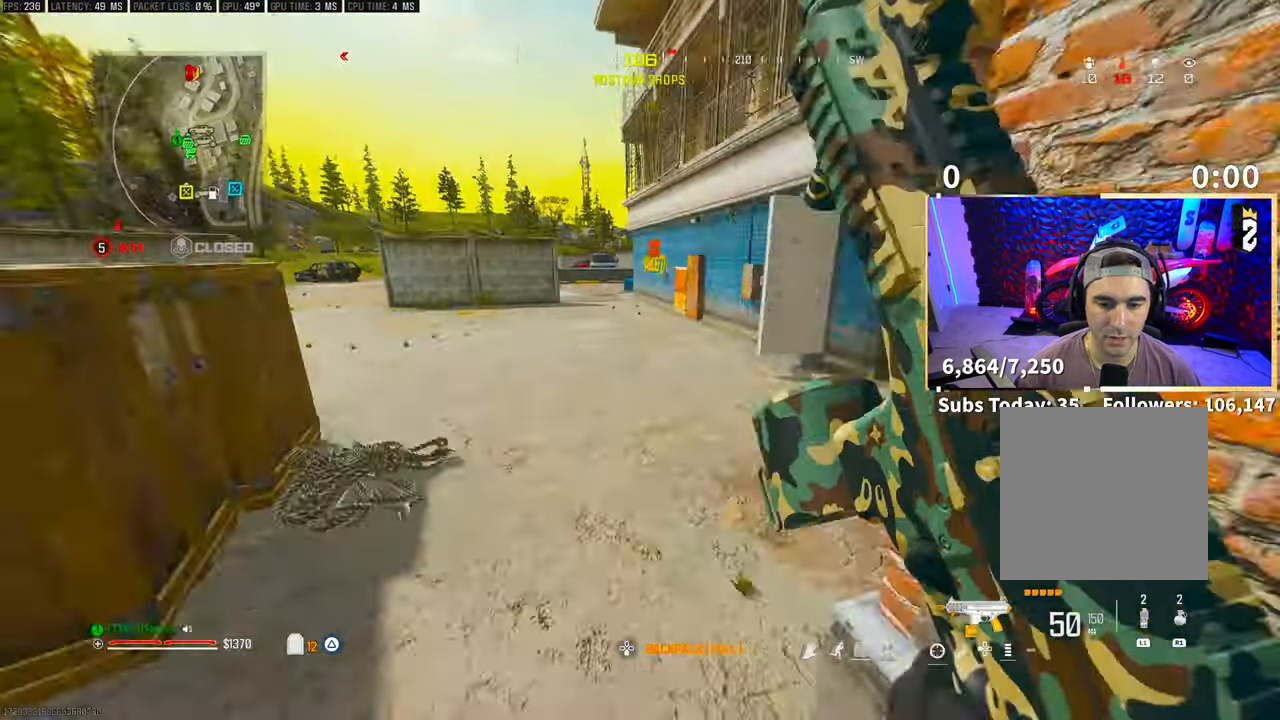
{"buttons": [], "left_stick": "up", "right_stick": "right", "events": [[150, "right_stick", "up-right"], [383, "right_stick", "right"]]}